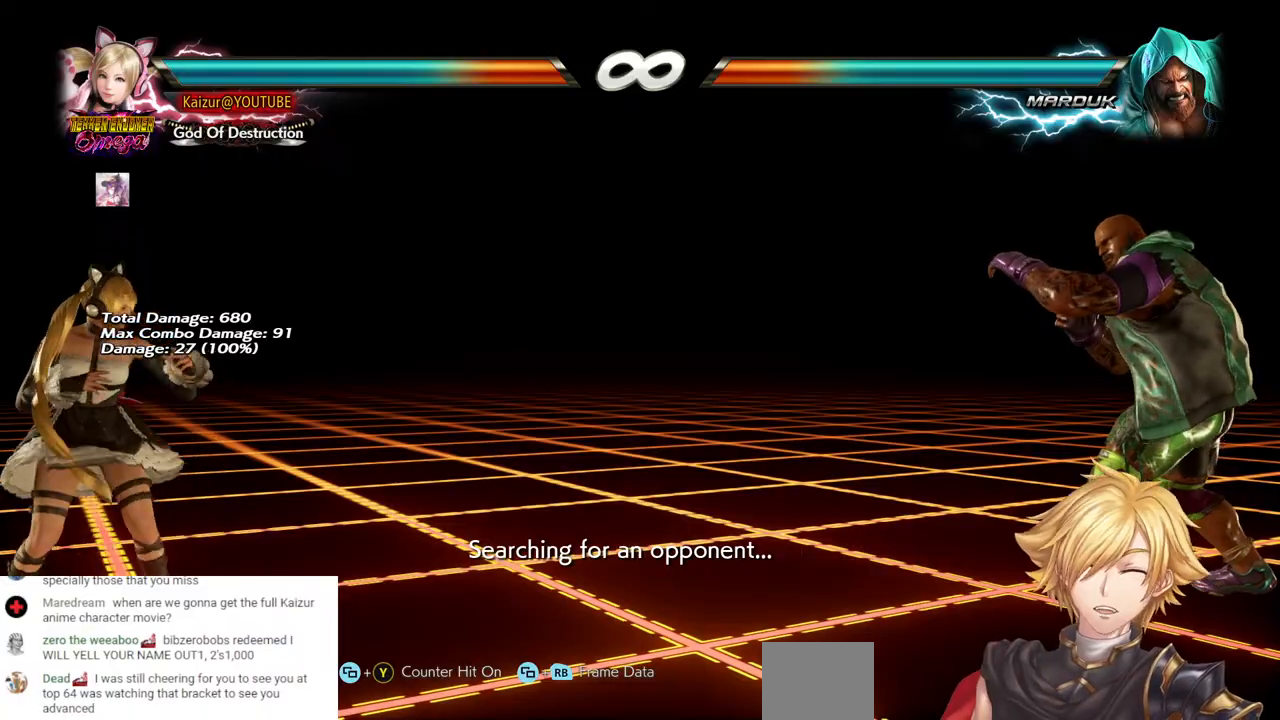
Gameplay with a controller (PlayStation layout); each line is a JSON object with the inputs held at the frame after it (dt_ms = milliseconds from this image to that frame). "events" lists button and stick changes between this image and that frame as [ms after this image, input, new state], when the widget could be followed in between. Not read: DPAD_DOWN L3 R3 TRIANGLE.
{"dt_ms": 500, "buttons": ["DPAD_RIGHT"], "left_stick": "center", "right_stick": "center", "events": []}
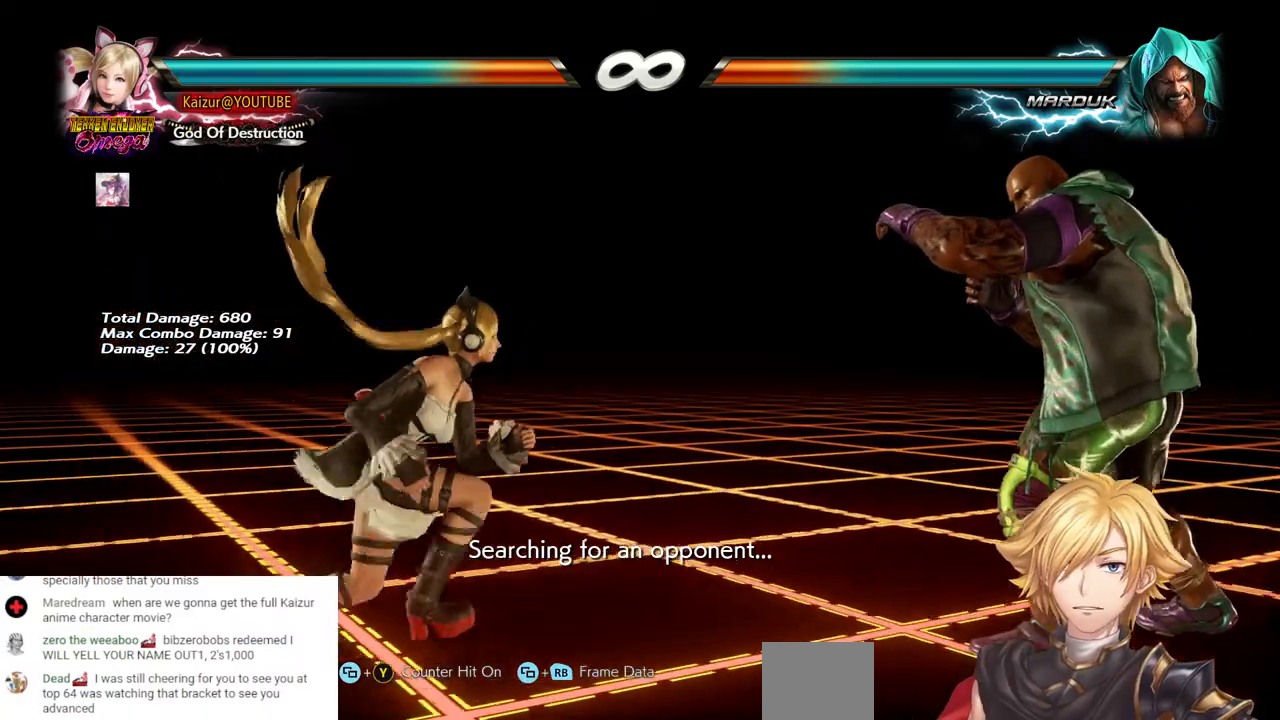
{"dt_ms": 500, "buttons": ["DPAD_RIGHT"], "left_stick": "center", "right_stick": "center", "events": [[83, "DPAD_RIGHT", "up"], [150, "DPAD_RIGHT", "down"]]}
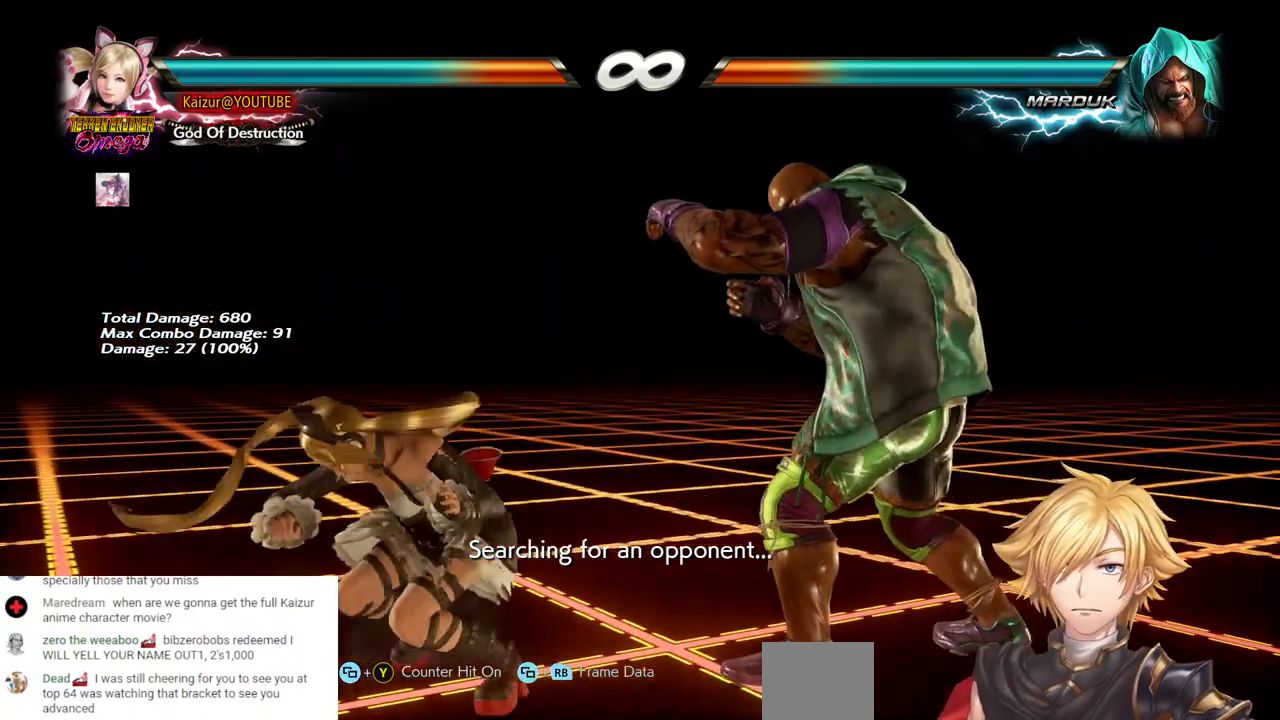
{"dt_ms": 500, "buttons": [], "left_stick": "center", "right_stick": "center", "events": [[350, "DPAD_RIGHT", "up"]]}
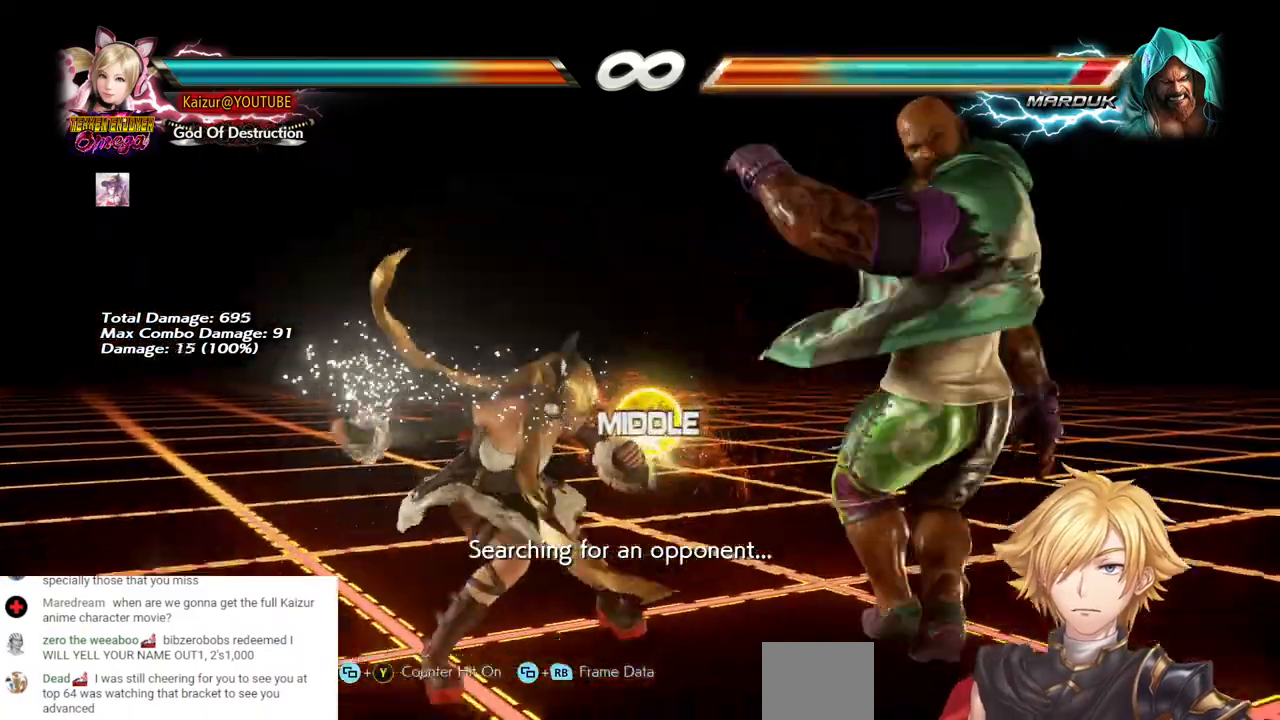
{"dt_ms": 500, "buttons": ["CROSS", "DPAD_RIGHT"], "left_stick": "center", "right_stick": "center", "events": [[83, "DPAD_RIGHT", "down"], [167, "DPAD_RIGHT", "up"], [300, "DPAD_RIGHT", "down"], [350, "CROSS", "down"]]}
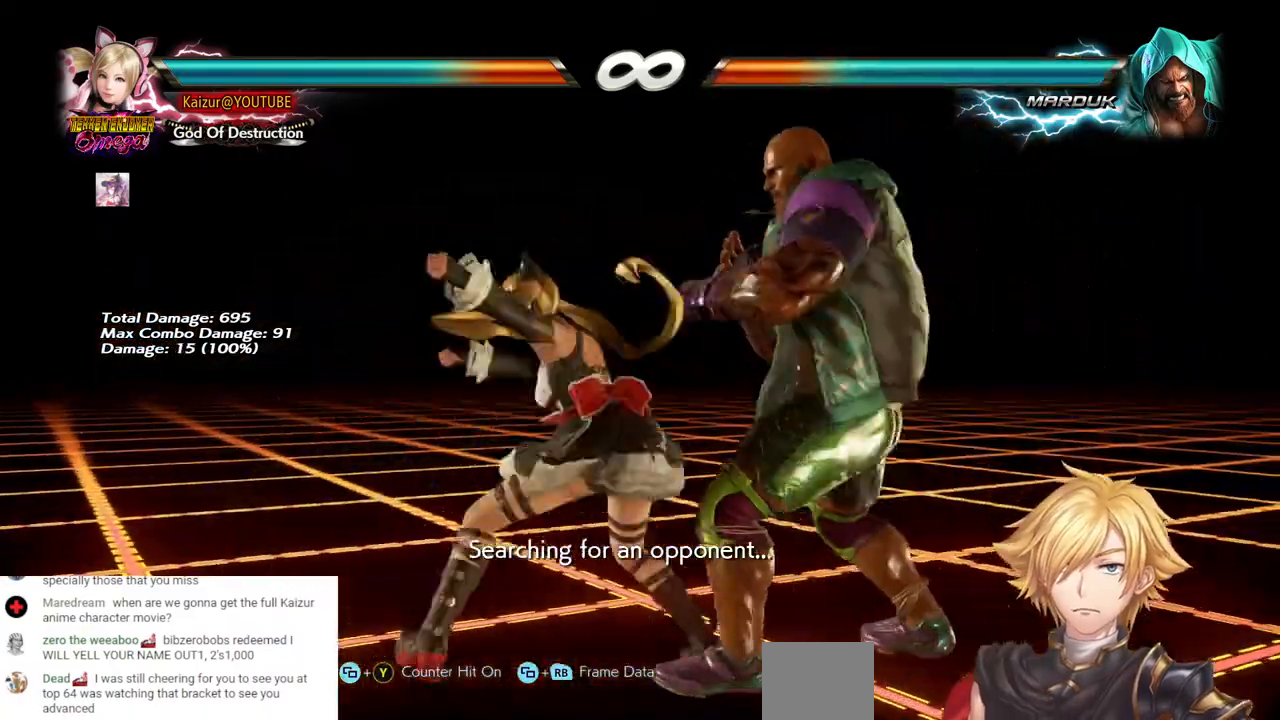
{"dt_ms": 500, "buttons": [], "left_stick": "center", "right_stick": "center", "events": [[150, "CROSS", "up"], [217, "DPAD_RIGHT", "up"]]}
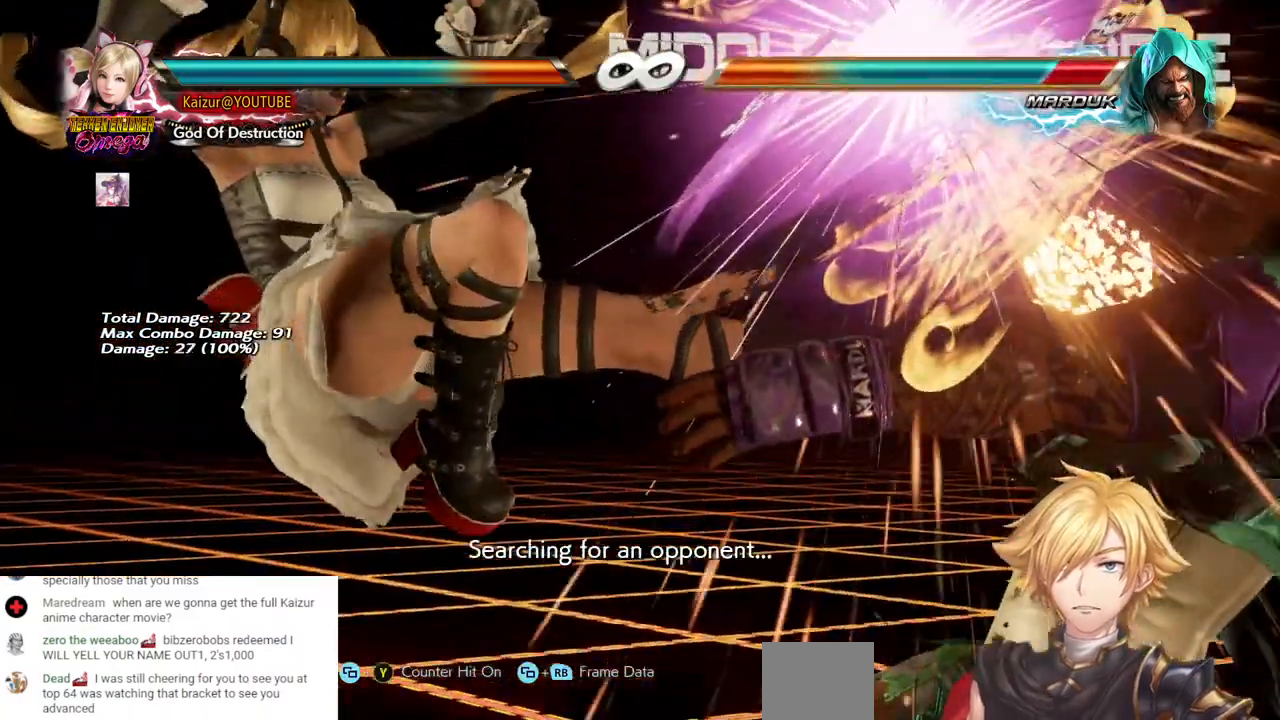
{"dt_ms": 500, "buttons": [], "left_stick": "center", "right_stick": "center", "events": []}
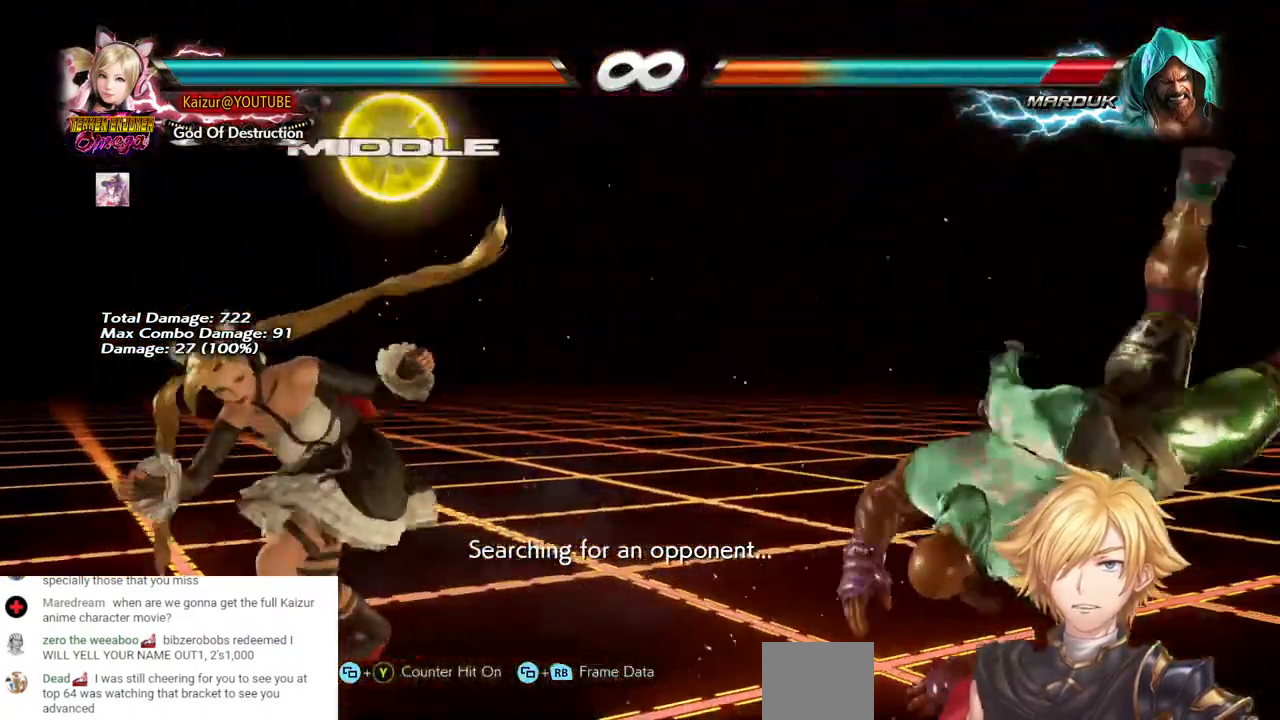
{"dt_ms": 500, "buttons": [], "left_stick": "center", "right_stick": "center", "events": []}
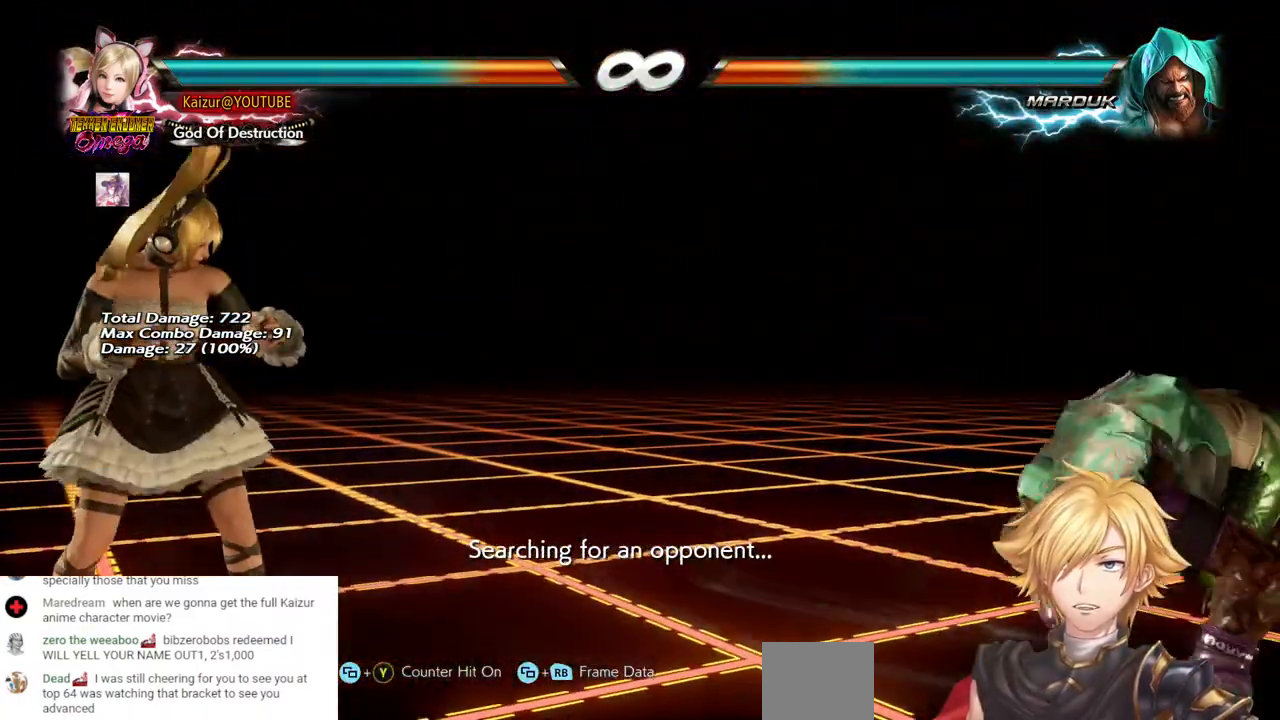
{"dt_ms": 500, "buttons": [], "left_stick": "center", "right_stick": "center", "events": []}
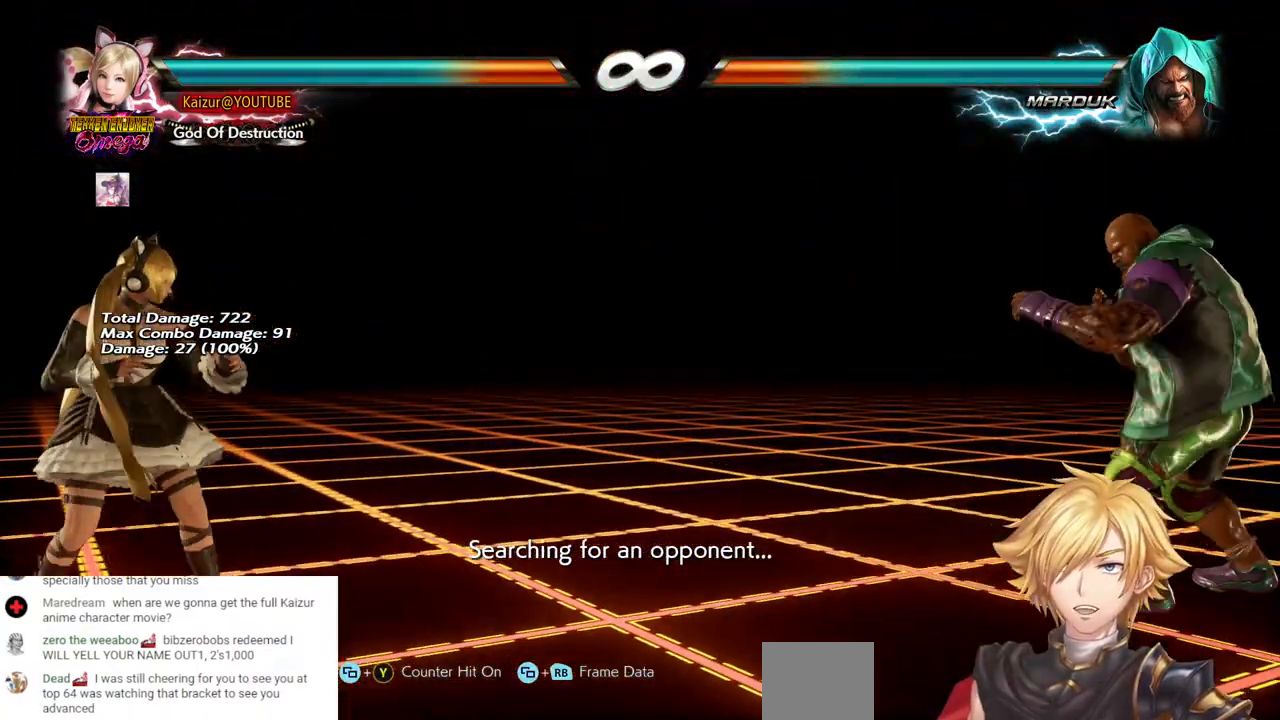
{"dt_ms": 500, "buttons": [], "left_stick": "center", "right_stick": "center", "events": []}
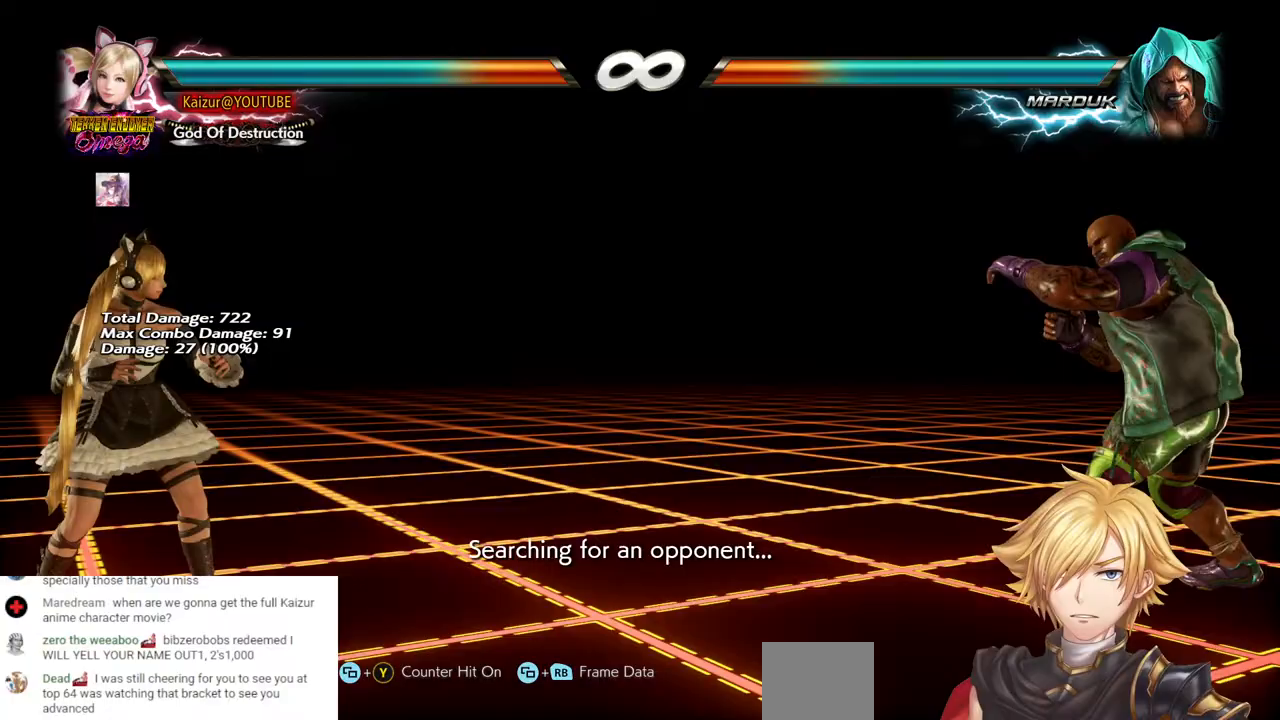
{"dt_ms": 500, "buttons": [], "left_stick": "center", "right_stick": "center", "events": []}
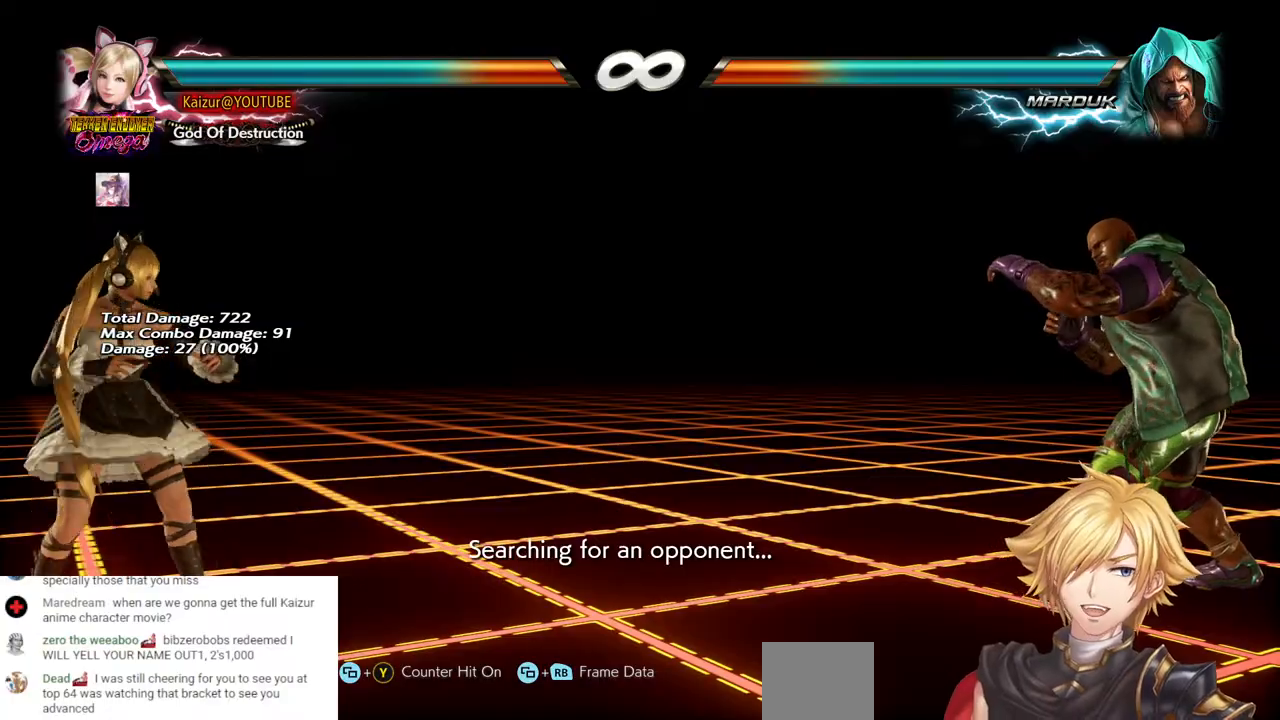
{"dt_ms": 500, "buttons": [], "left_stick": "center", "right_stick": "center", "events": [[183, "DPAD_RIGHT", "down"], [283, "DPAD_RIGHT", "up"], [333, "DPAD_RIGHT", "down"], [433, "DPAD_RIGHT", "up"]]}
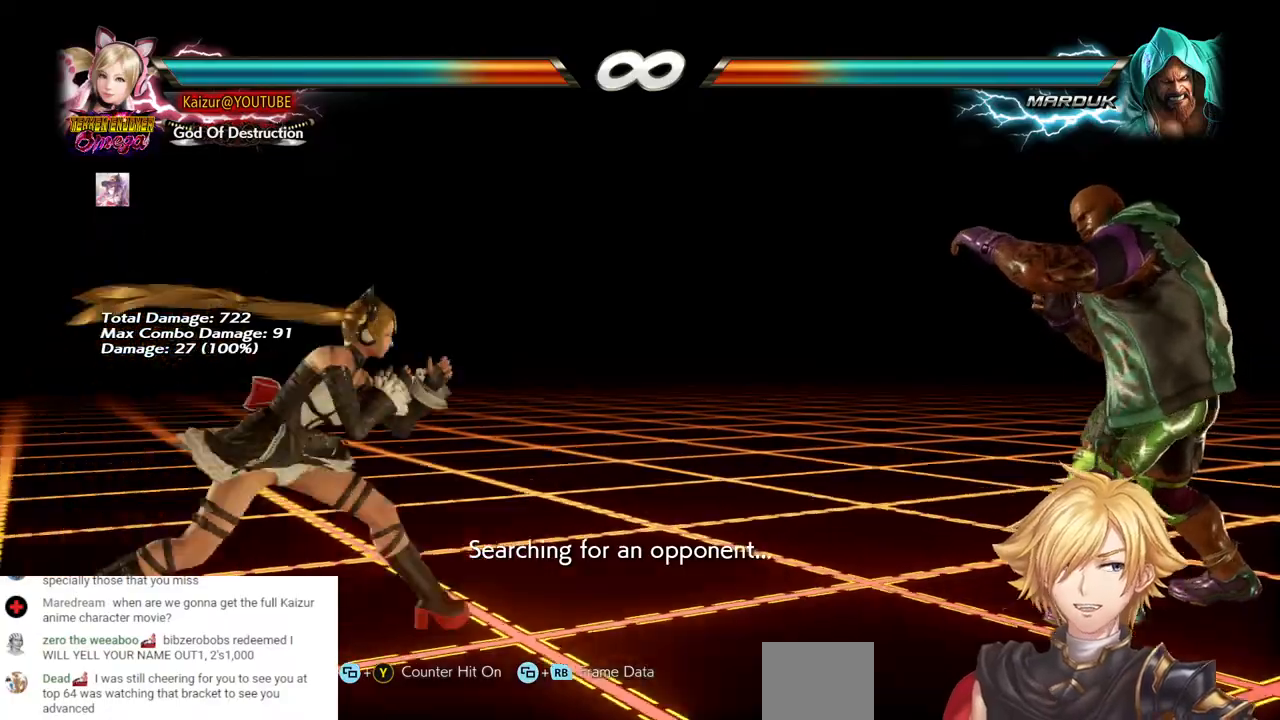
{"dt_ms": 500, "buttons": ["DPAD_RIGHT"], "left_stick": "center", "right_stick": "center", "events": [[167, "DPAD_RIGHT", "down"], [250, "DPAD_RIGHT", "up"], [317, "DPAD_RIGHT", "down"], [367, "DPAD_RIGHT", "up"], [417, "DPAD_RIGHT", "down"]]}
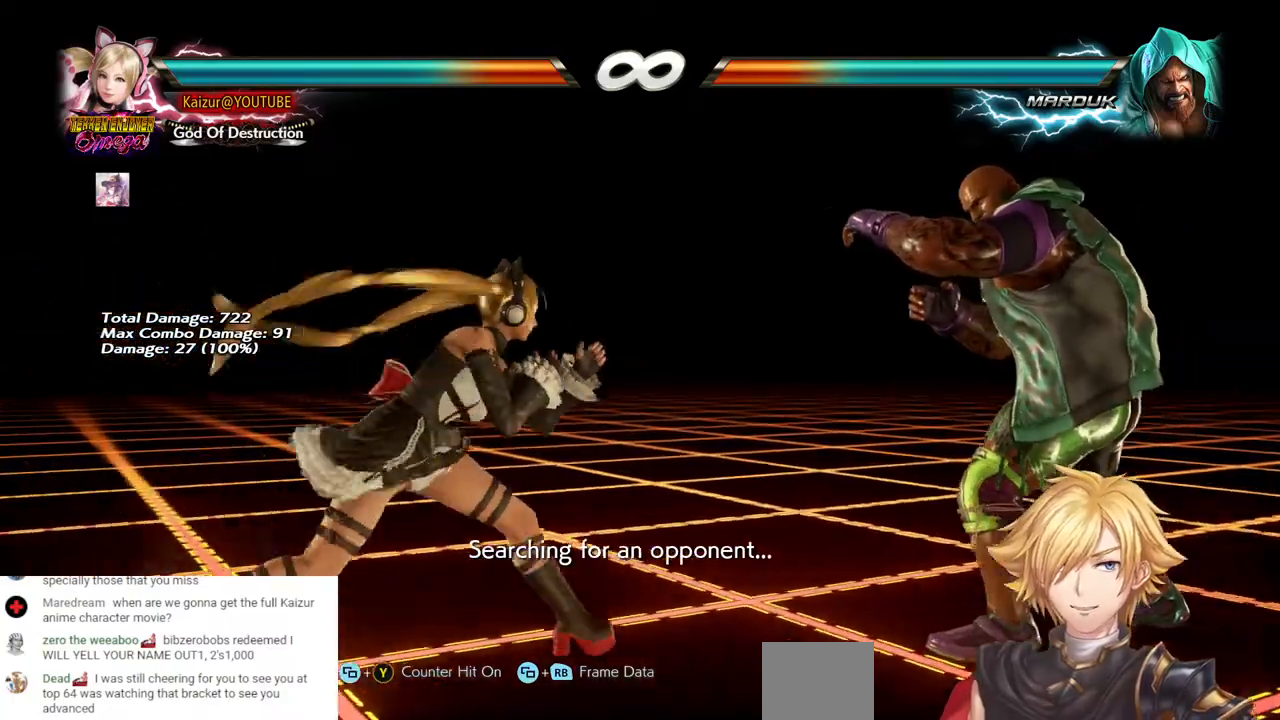
{"dt_ms": 500, "buttons": [], "left_stick": "center", "right_stick": "center", "events": [[83, "CROSS", "down"], [233, "CROSS", "up"], [233, "DPAD_RIGHT", "up"]]}
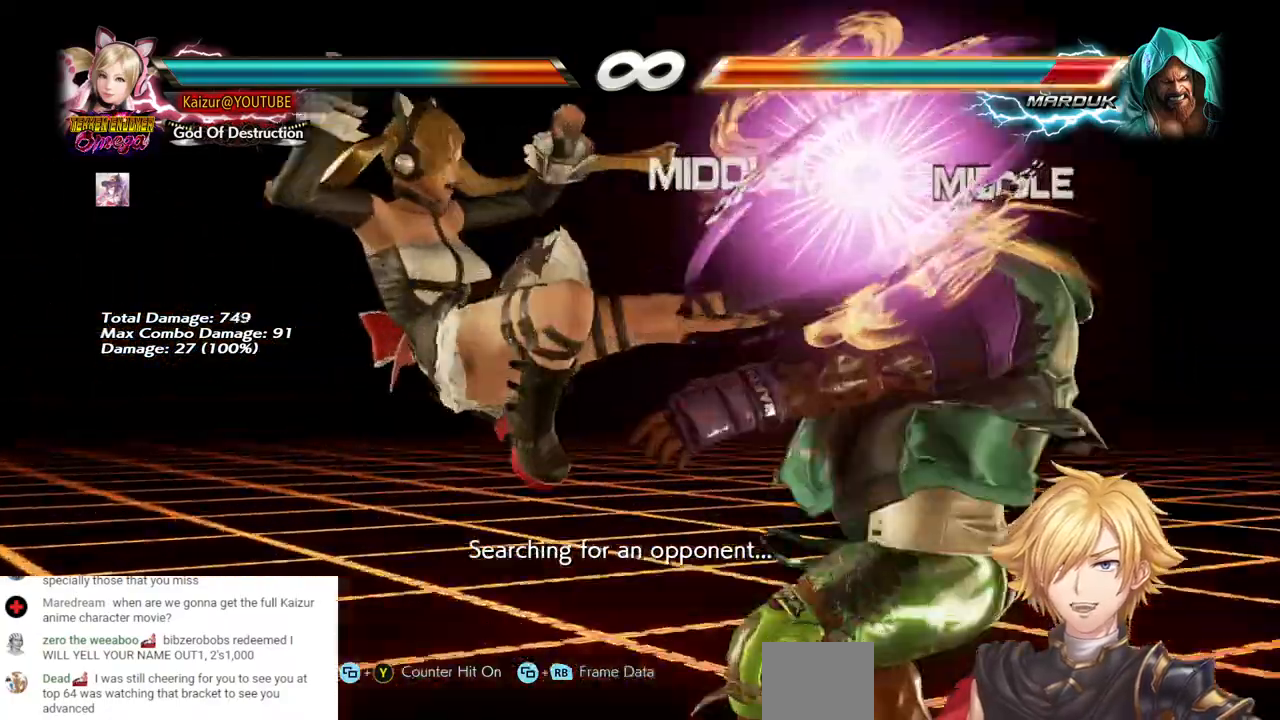
{"dt_ms": 500, "buttons": [], "left_stick": "center", "right_stick": "center", "events": []}
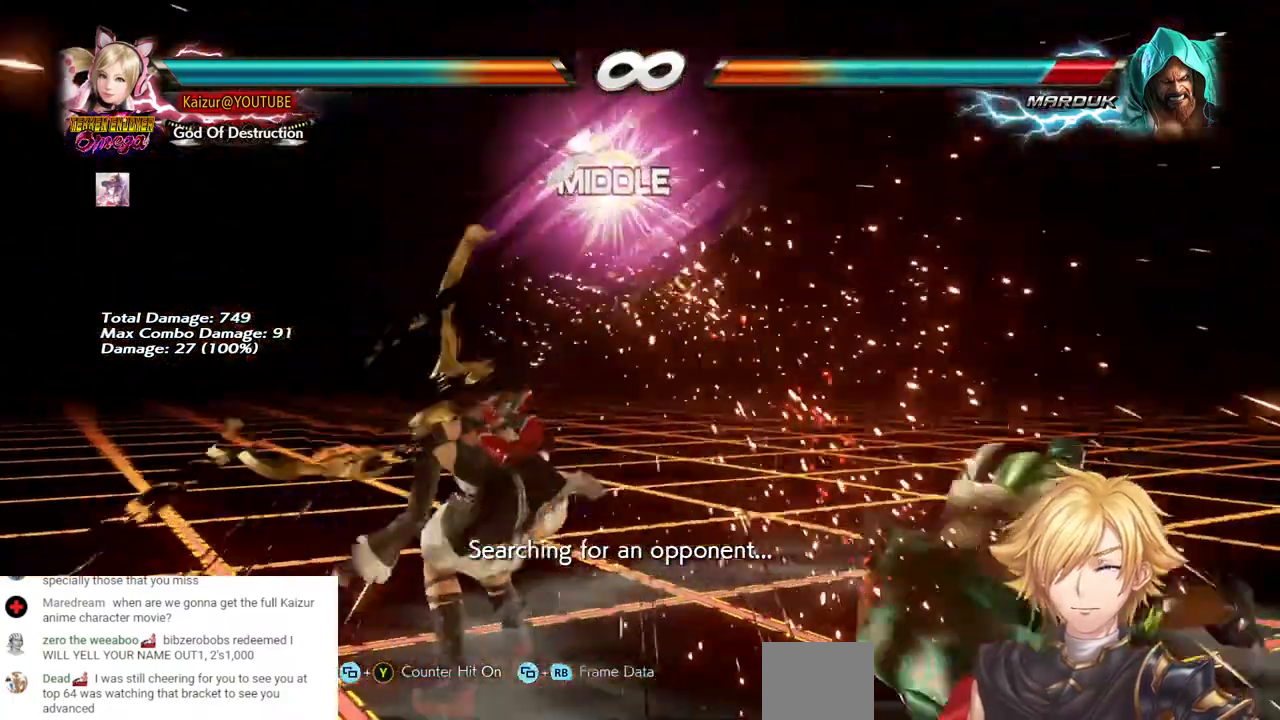
{"dt_ms": 500, "buttons": ["DPAD_RIGHT"], "left_stick": "center", "right_stick": "center", "events": [[483, "DPAD_RIGHT", "down"]]}
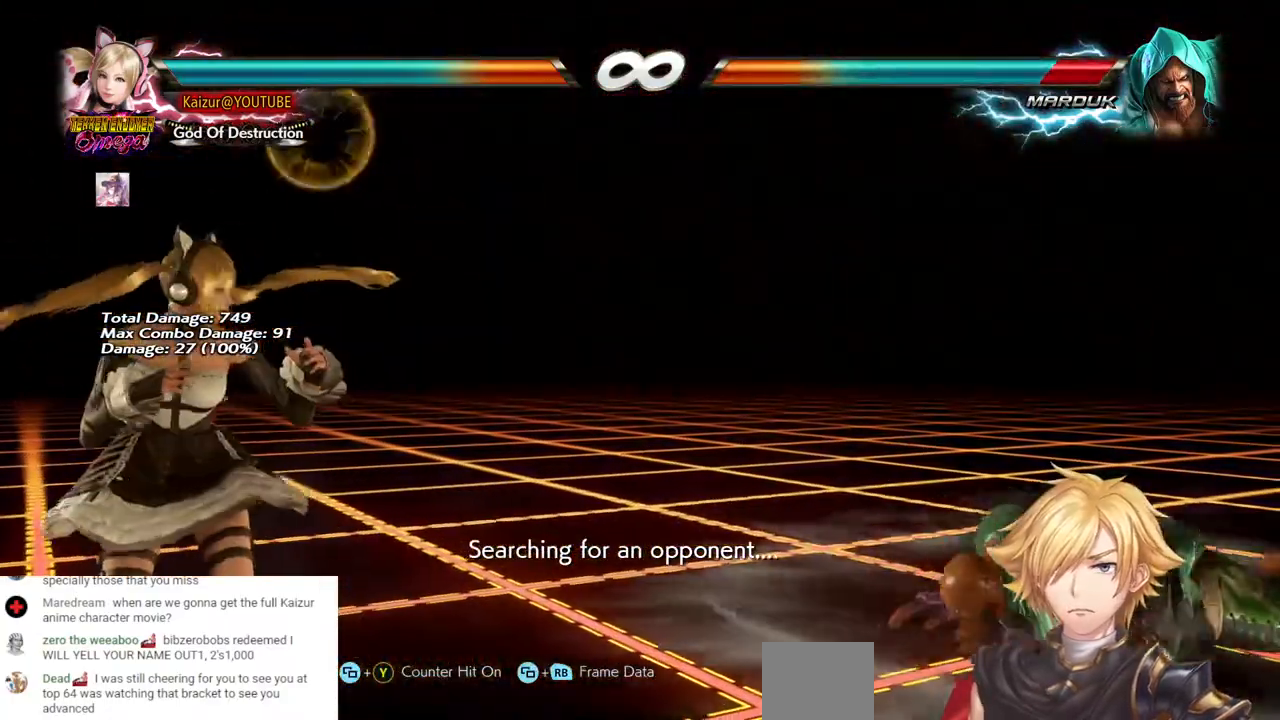
{"dt_ms": 500, "buttons": ["DPAD_RIGHT"], "left_stick": "center", "right_stick": "center", "events": [[50, "DPAD_RIGHT", "up"], [117, "DPAD_RIGHT", "down"], [217, "DPAD_RIGHT", "up"], [450, "DPAD_RIGHT", "down"]]}
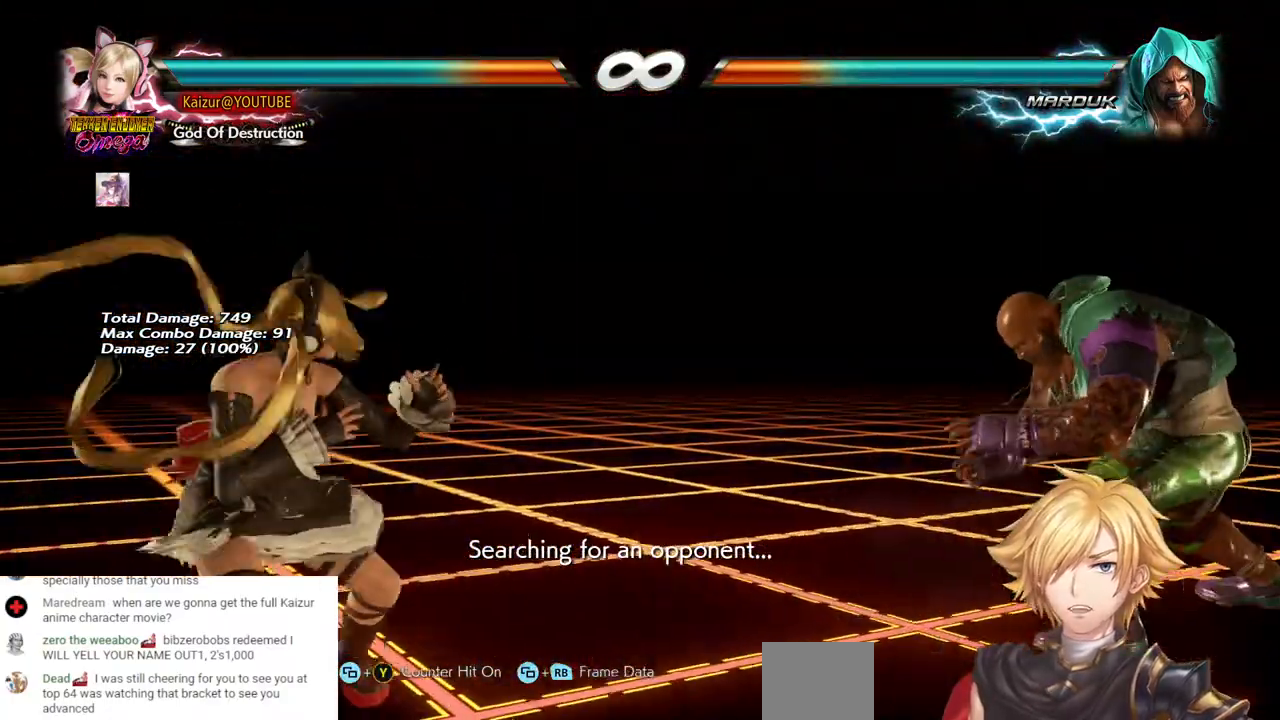
{"dt_ms": 500, "buttons": ["DPAD_RIGHT"], "left_stick": "center", "right_stick": "center", "events": [[17, "DPAD_RIGHT", "up"], [67, "DPAD_RIGHT", "down"], [183, "DPAD_RIGHT", "up"], [467, "DPAD_RIGHT", "down"]]}
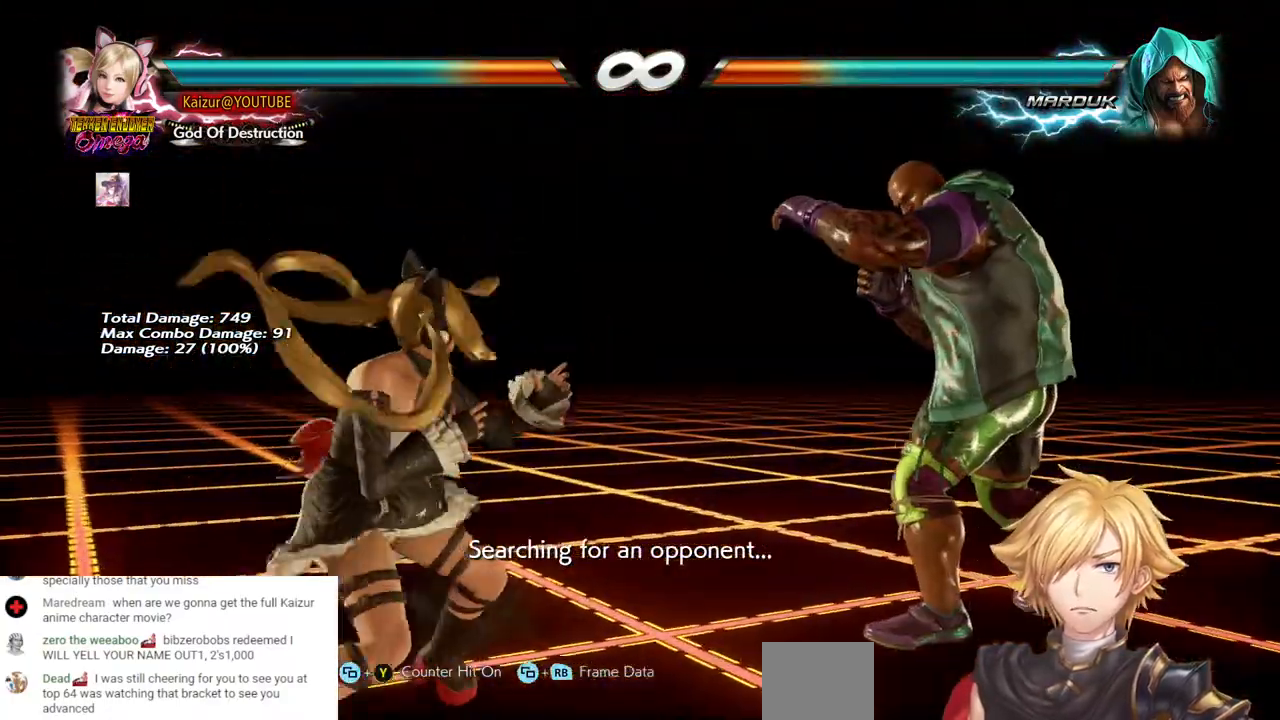
{"dt_ms": 1000, "buttons": [], "left_stick": "center", "right_stick": "center", "events": [[33, "DPAD_RIGHT", "up"], [183, "DPAD_RIGHT", "down"], [217, "CROSS", "down"], [367, "CROSS", "up"], [500, "DPAD_RIGHT", "up"]]}
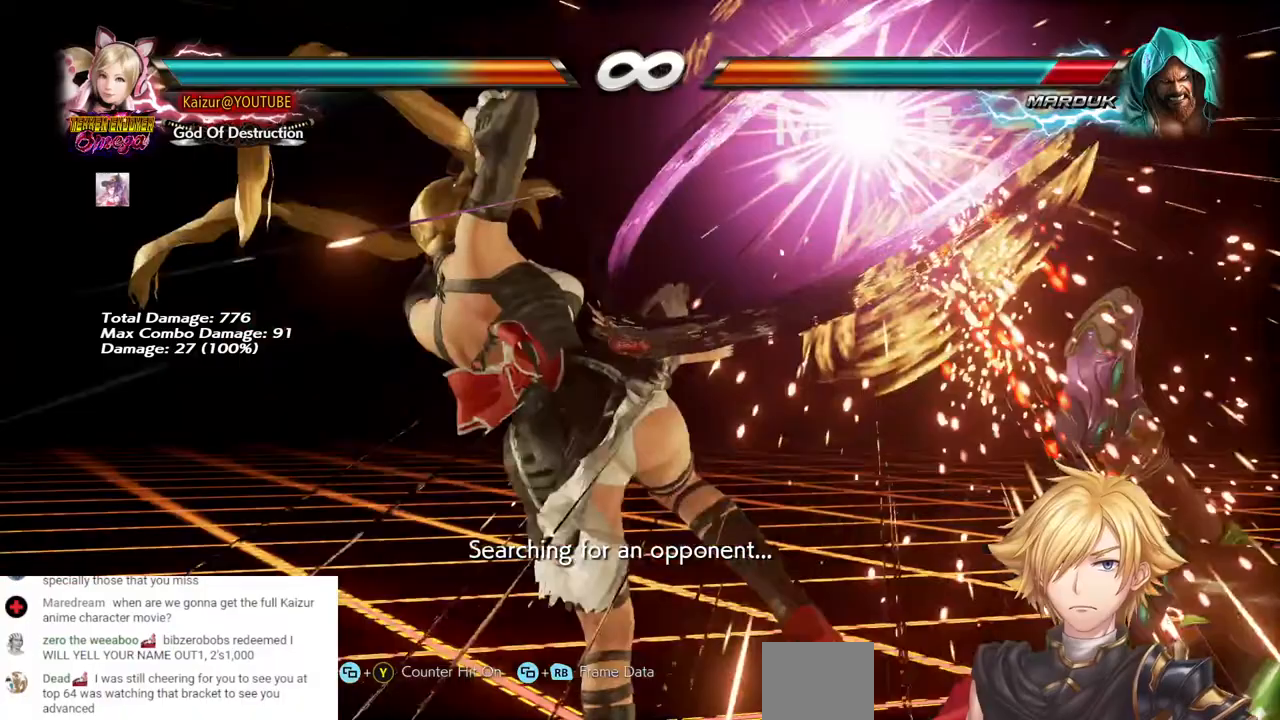
{"dt_ms": 500, "buttons": [], "left_stick": "center", "right_stick": "center", "events": []}
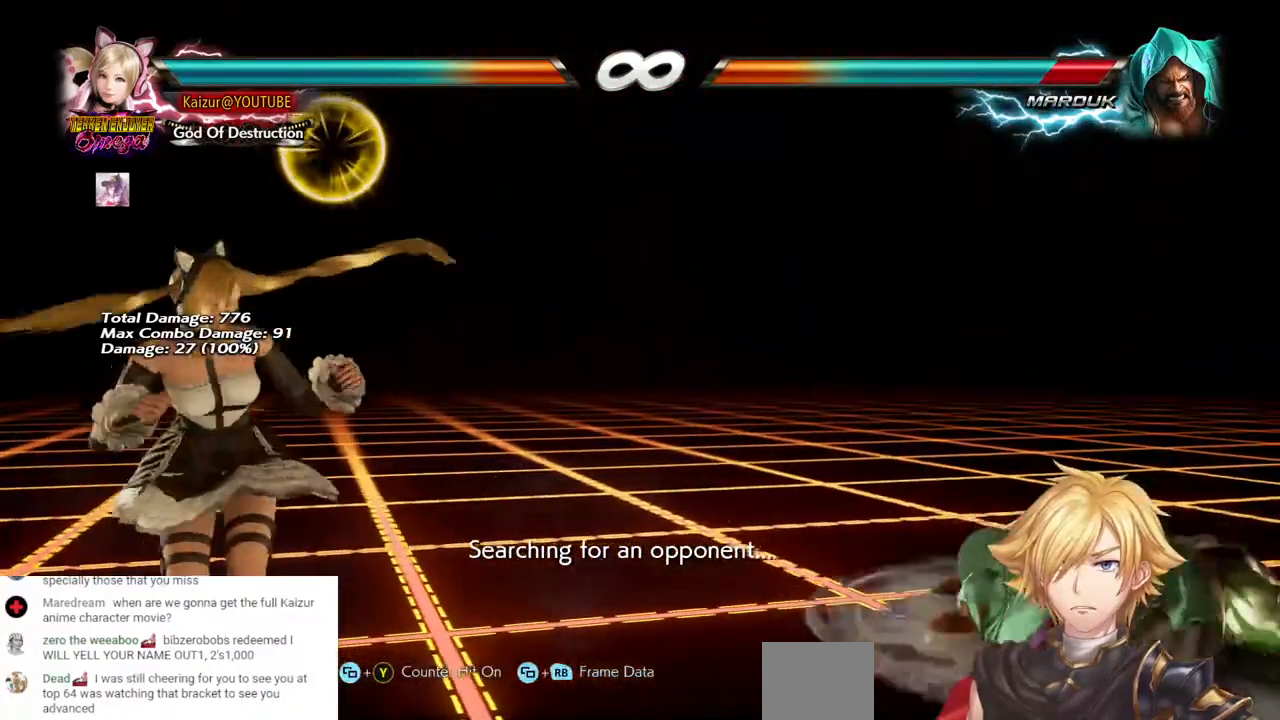
{"dt_ms": 500, "buttons": ["DPAD_RIGHT"], "left_stick": "center", "right_stick": "center", "events": [[200, "DPAD_RIGHT", "down"], [267, "DPAD_RIGHT", "up"], [350, "DPAD_RIGHT", "down"]]}
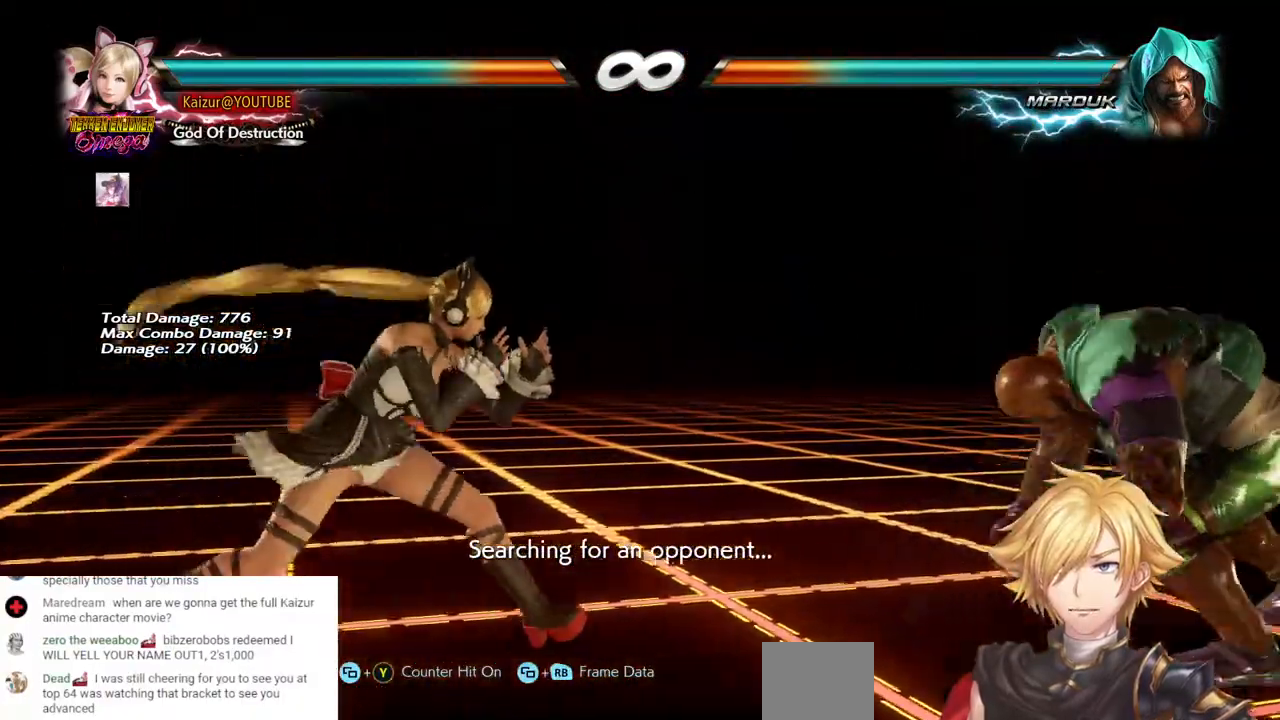
{"dt_ms": 500, "buttons": ["DPAD_RIGHT"], "left_stick": "center", "right_stick": "center", "events": [[217, "DPAD_RIGHT", "up"], [300, "DPAD_RIGHT", "down"]]}
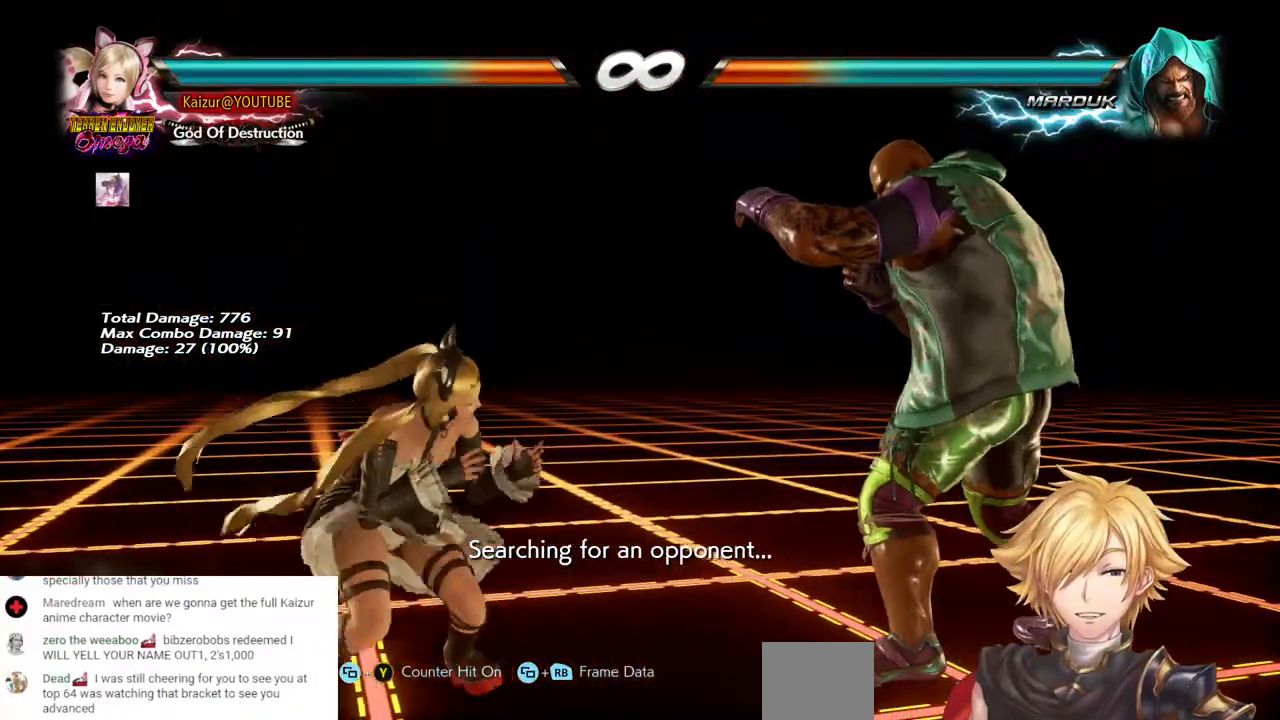
{"dt_ms": 500, "buttons": [], "left_stick": "center", "right_stick": "center", "events": [[417, "DPAD_RIGHT", "up"]]}
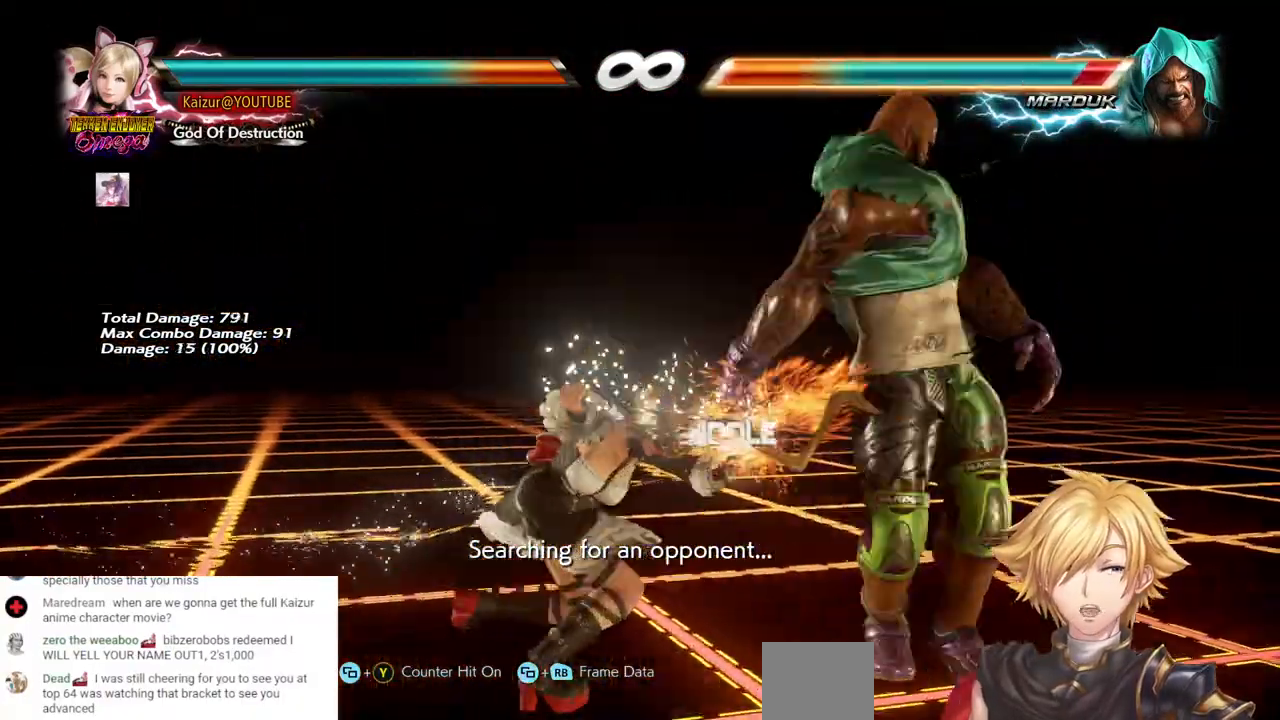
{"dt_ms": 500, "buttons": ["CROSS", "DPAD_RIGHT"], "left_stick": "center", "right_stick": "center", "events": [[250, "DPAD_RIGHT", "down"], [317, "DPAD_RIGHT", "up"], [367, "DPAD_RIGHT", "down"], [500, "CROSS", "down"]]}
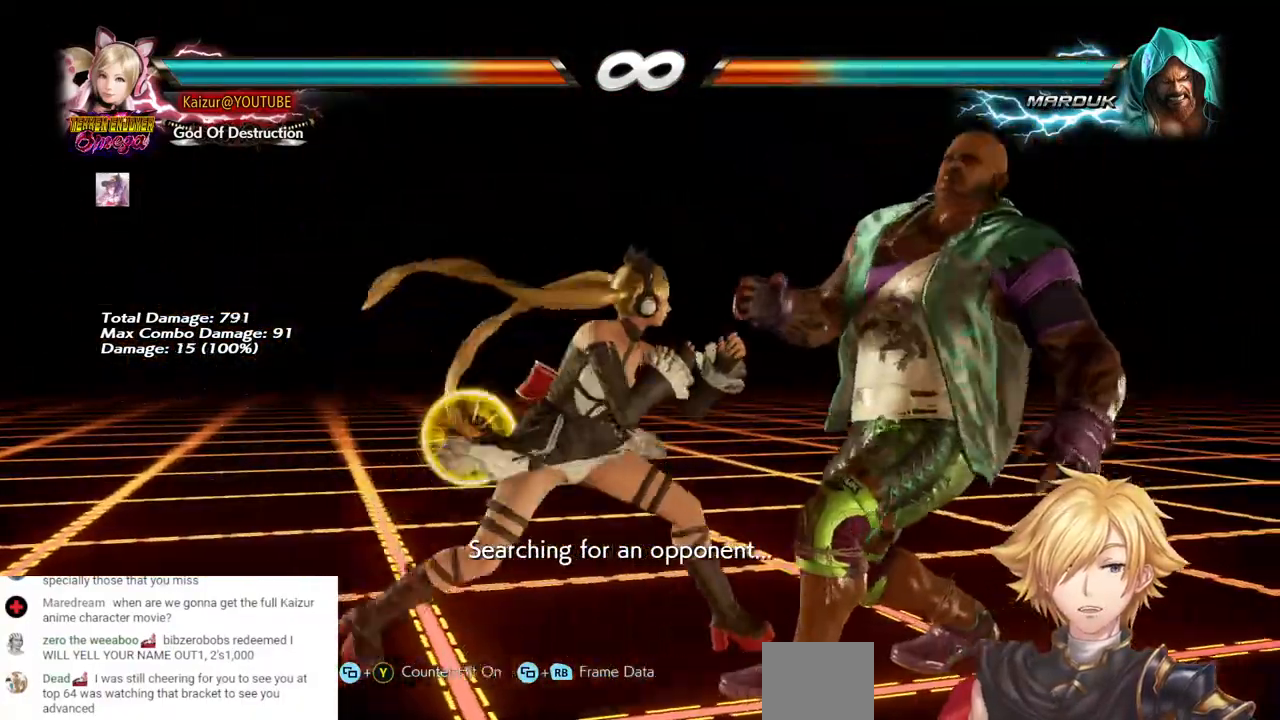
{"dt_ms": 500, "buttons": [], "left_stick": "center", "right_stick": "center", "events": [[417, "CROSS", "up"], [500, "DPAD_RIGHT", "up"]]}
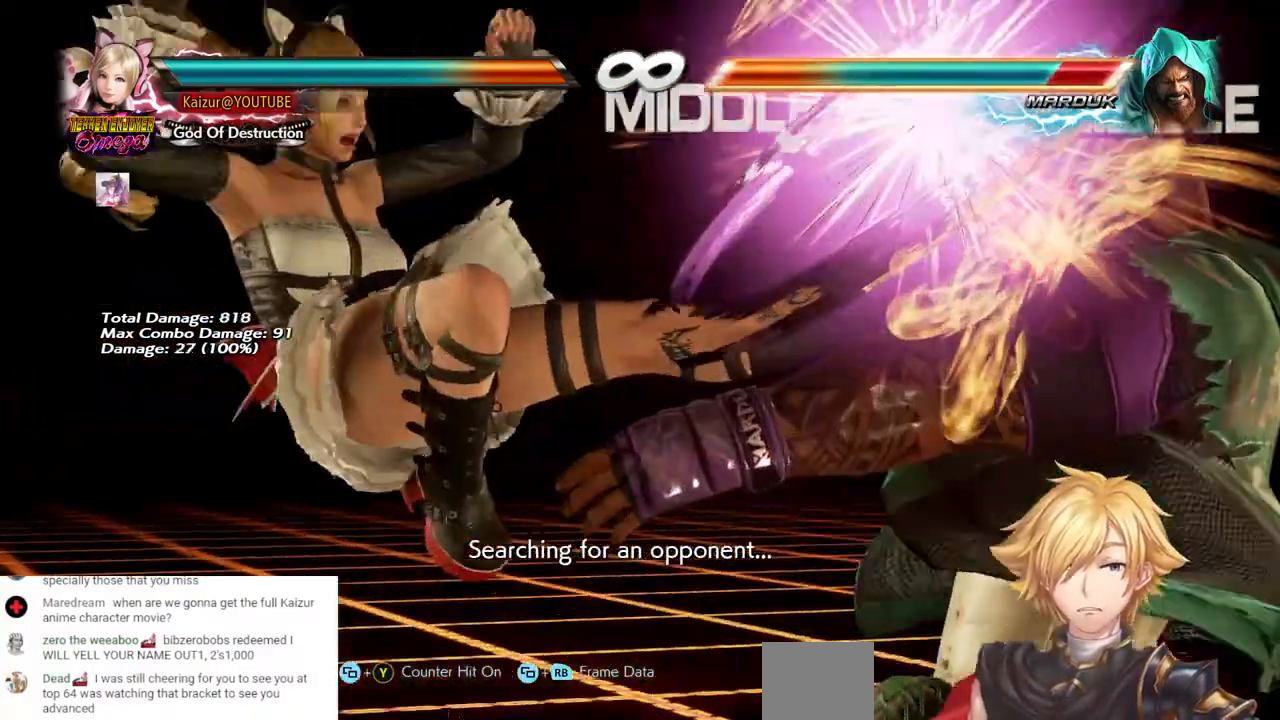
{"dt_ms": 500, "buttons": [], "left_stick": "center", "right_stick": "center", "events": []}
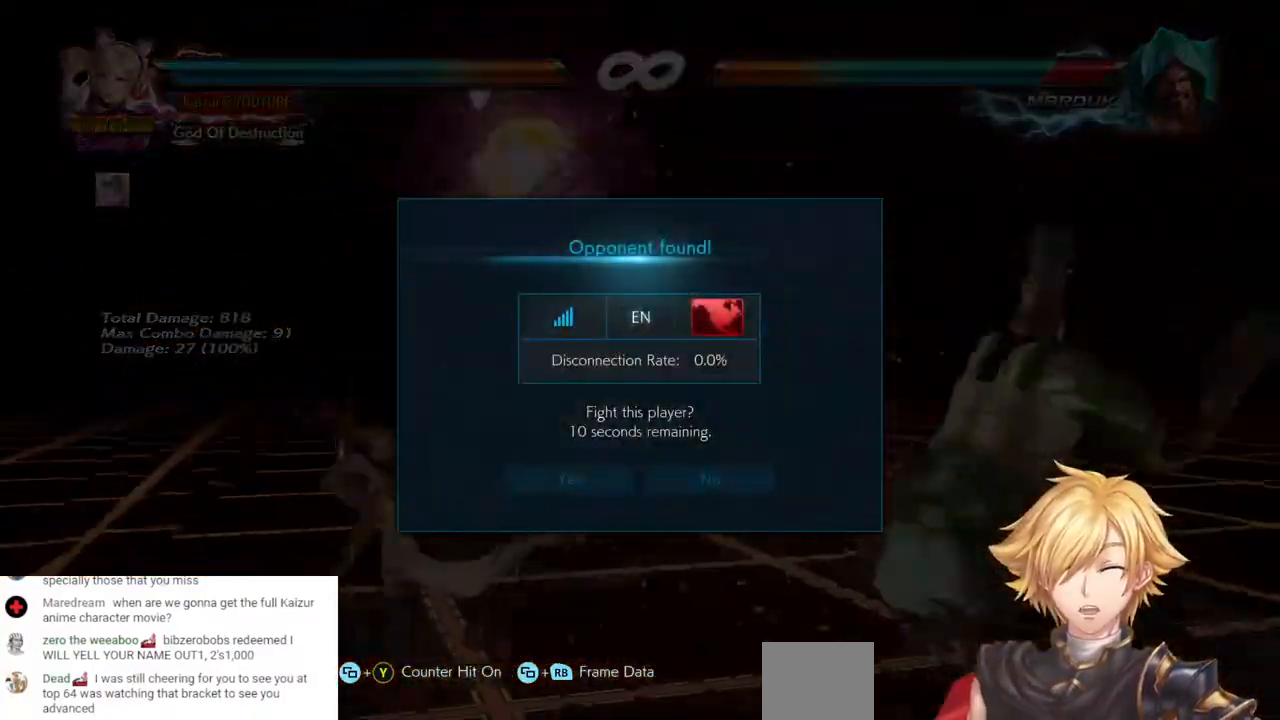
{"dt_ms": 500, "buttons": [], "left_stick": "center", "right_stick": "center", "events": [[183, "DPAD_RIGHT", "down"], [267, "DPAD_RIGHT", "up"], [317, "DPAD_RIGHT", "down"], [433, "DPAD_RIGHT", "up"]]}
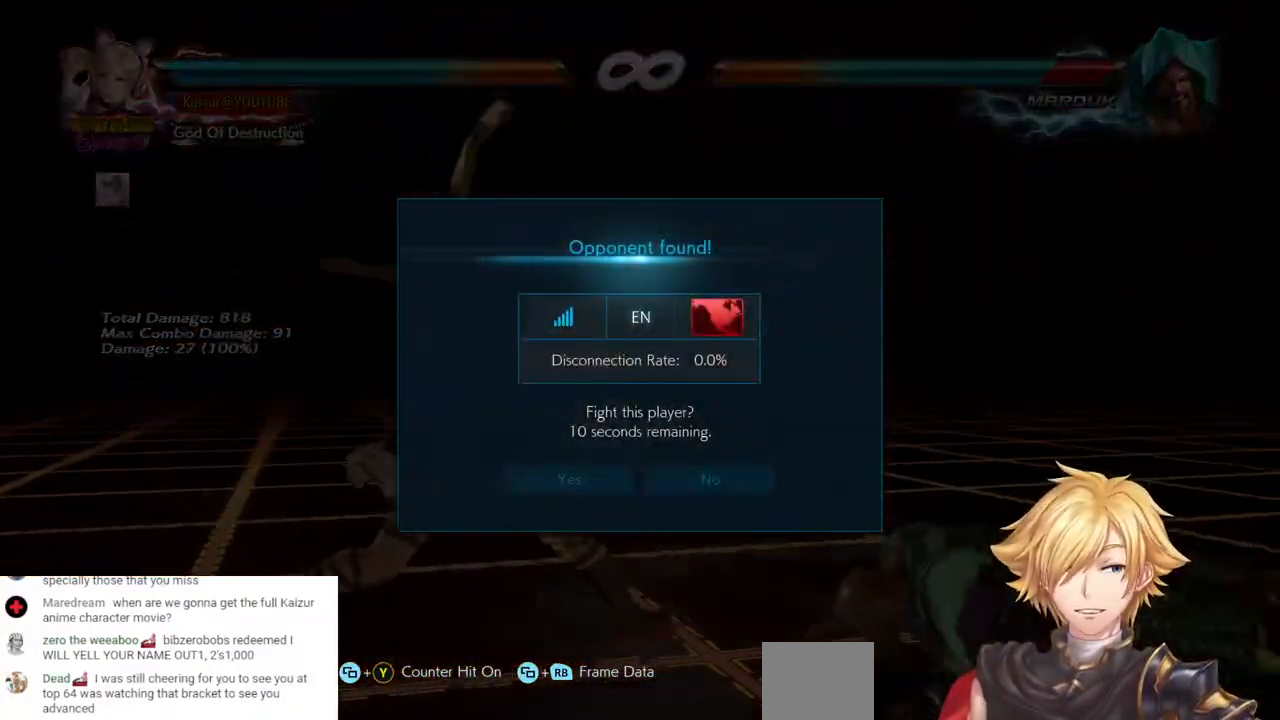
{"dt_ms": 500, "buttons": [], "left_stick": "center", "right_stick": "center", "events": [[17, "DPAD_LEFT", "down"], [83, "DPAD_LEFT", "up"]]}
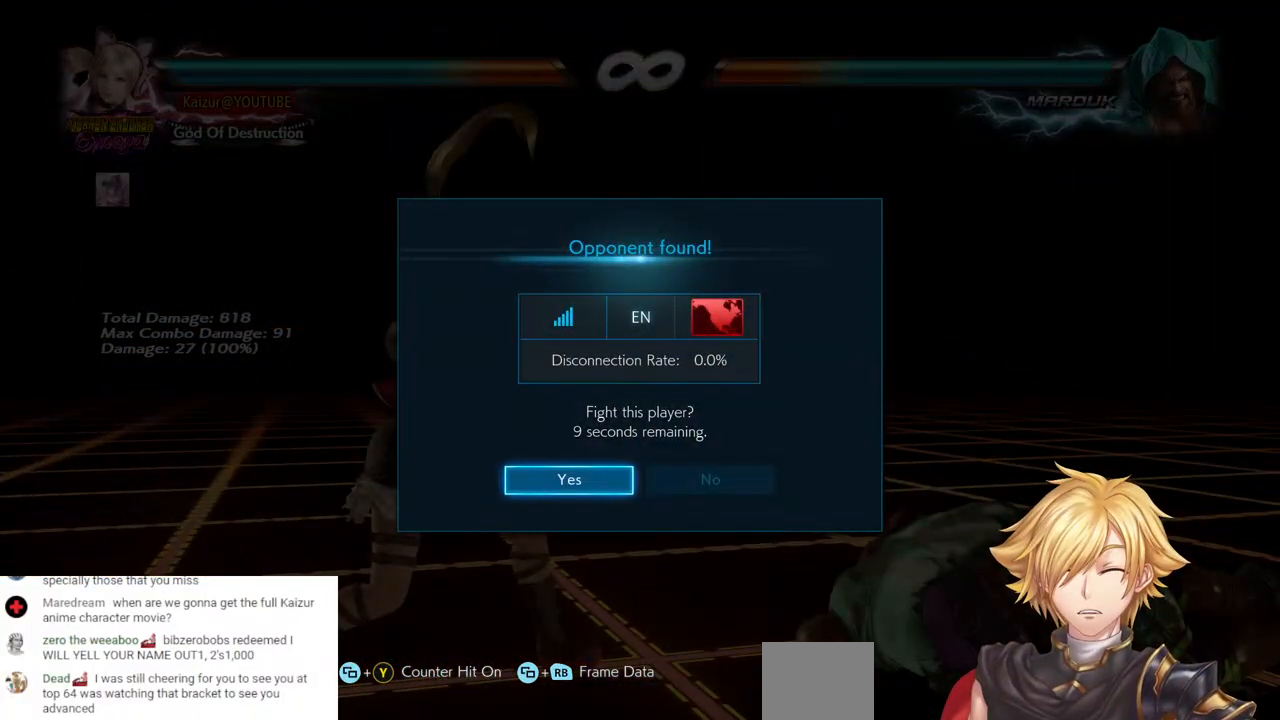
{"dt_ms": 500, "buttons": [], "left_stick": "center", "right_stick": "center", "events": [[217, "CROSS", "down"], [383, "CROSS", "up"]]}
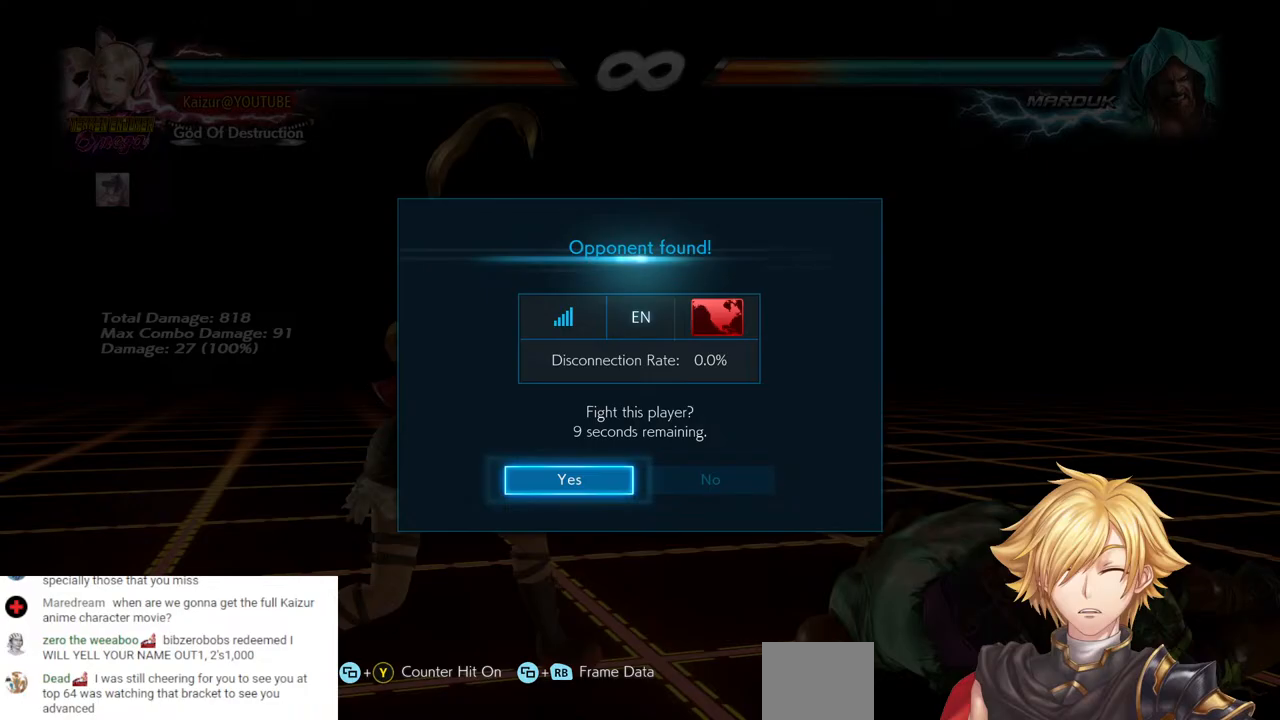
{"dt_ms": 500, "buttons": [], "left_stick": "center", "right_stick": "center", "events": []}
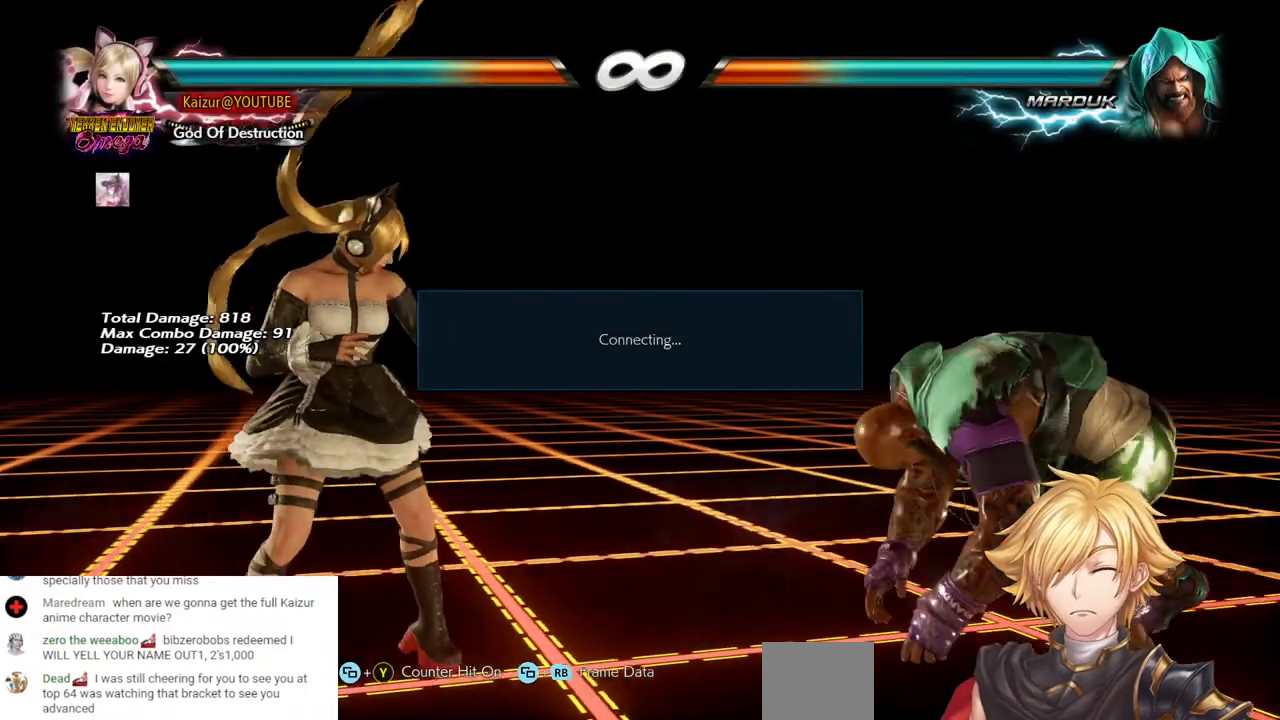
{"dt_ms": 500, "buttons": ["DPAD_RIGHT"], "left_stick": "center", "right_stick": "center", "events": [[483, "DPAD_RIGHT", "down"]]}